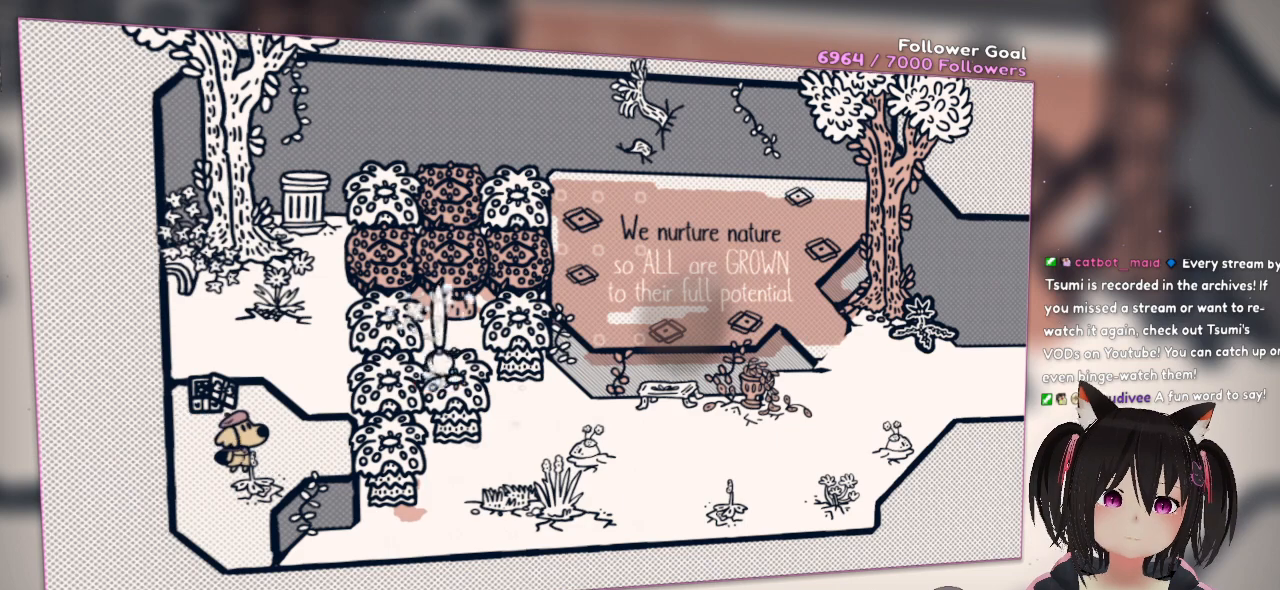
Gameplay with a controller (Nintendo layout); each line is a JSON object with the inputs held at the frame after it. "events" lists button and stick changes between this image and that frame as [ms after this image, input, new state], when the widget could be followed in between. Not read: L1 R1.
{"buttons": ["L2"], "left_stick": "center", "right_stick": "center", "events": [[200, "right_stick", "center"], [267, "L2", "up"], [383, "L2", "down"]]}
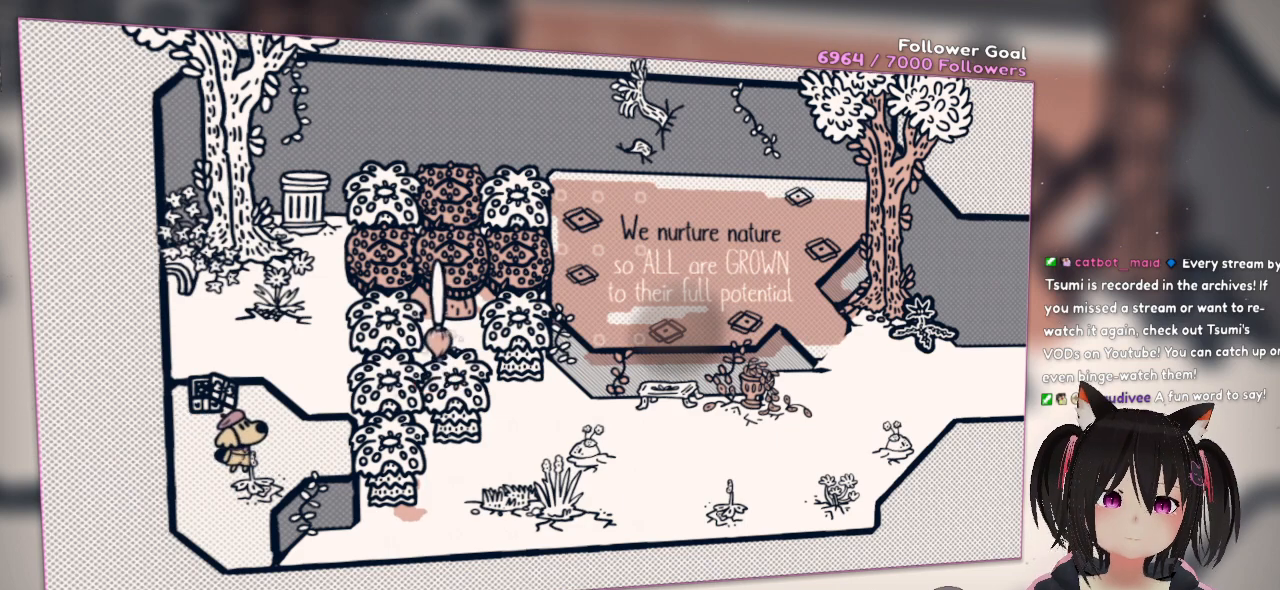
{"buttons": [], "left_stick": "center", "right_stick": "center", "events": [[33, "L2", "up"], [133, "L2", "down"], [200, "R2", "down"], [267, "L2", "up"], [383, "R2", "up"]]}
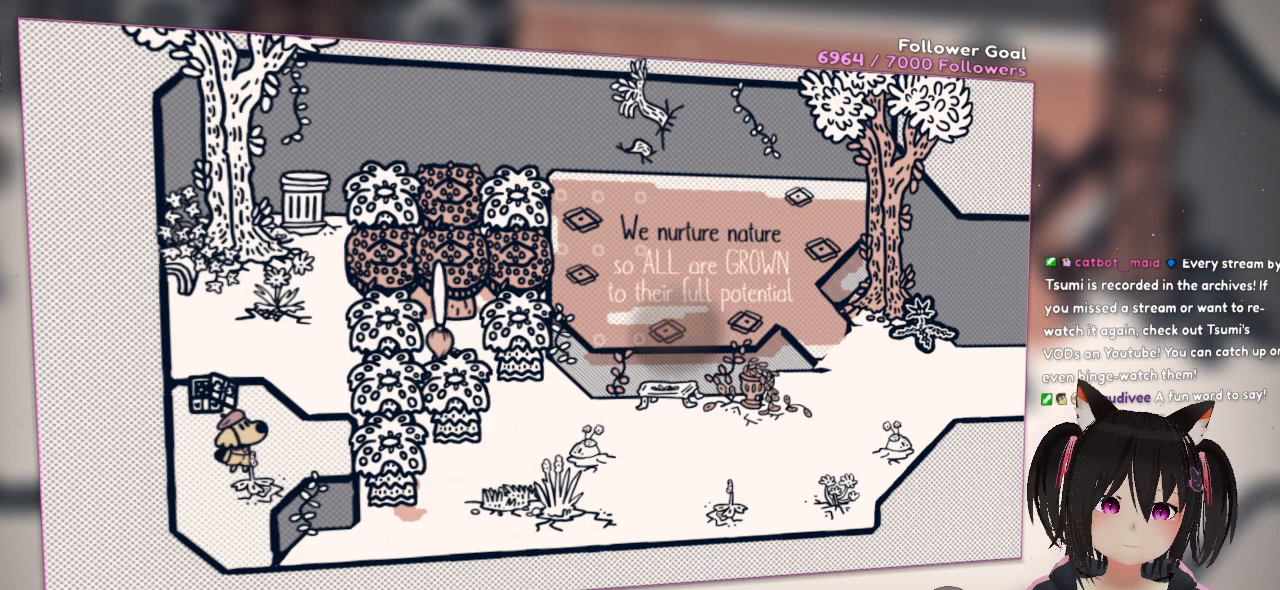
{"buttons": [], "left_stick": "center", "right_stick": "center", "events": [[83, "R2", "down"], [83, "right_stick", "up-right"], [283, "right_stick", "center"], [317, "L2", "down"], [317, "R2", "up"], [450, "L2", "up"]]}
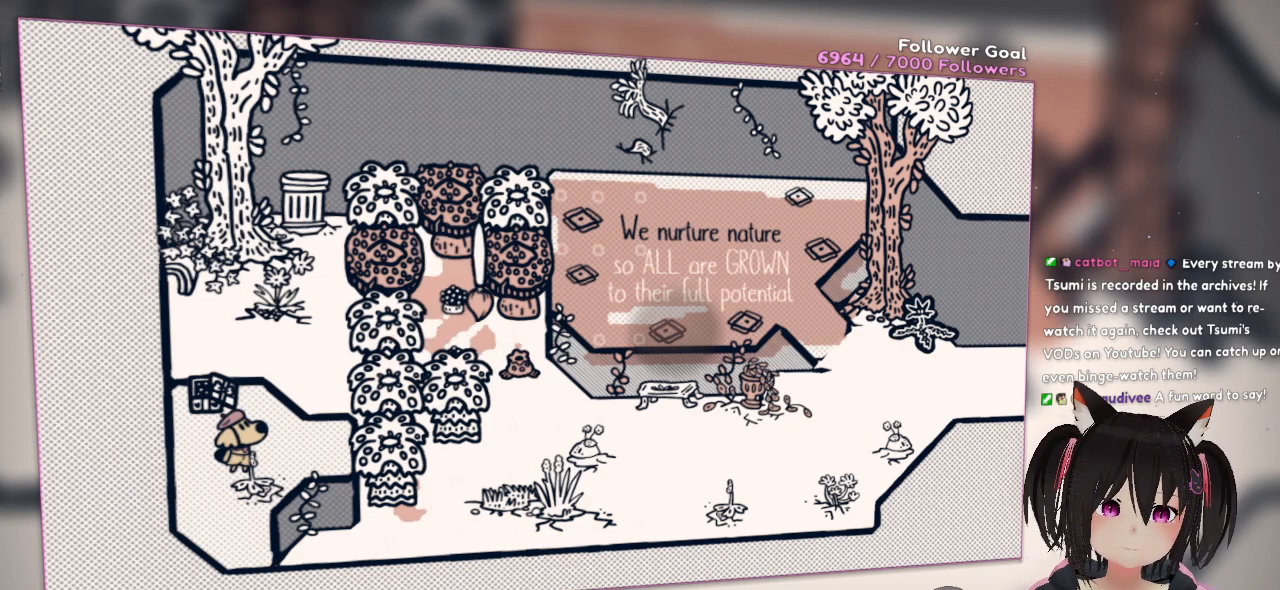
{"buttons": ["L2"], "left_stick": "center", "right_stick": "center", "events": [[100, "L2", "down"], [267, "L2", "up"], [333, "right_stick", "down-left"], [467, "L2", "down"], [467, "right_stick", "center"]]}
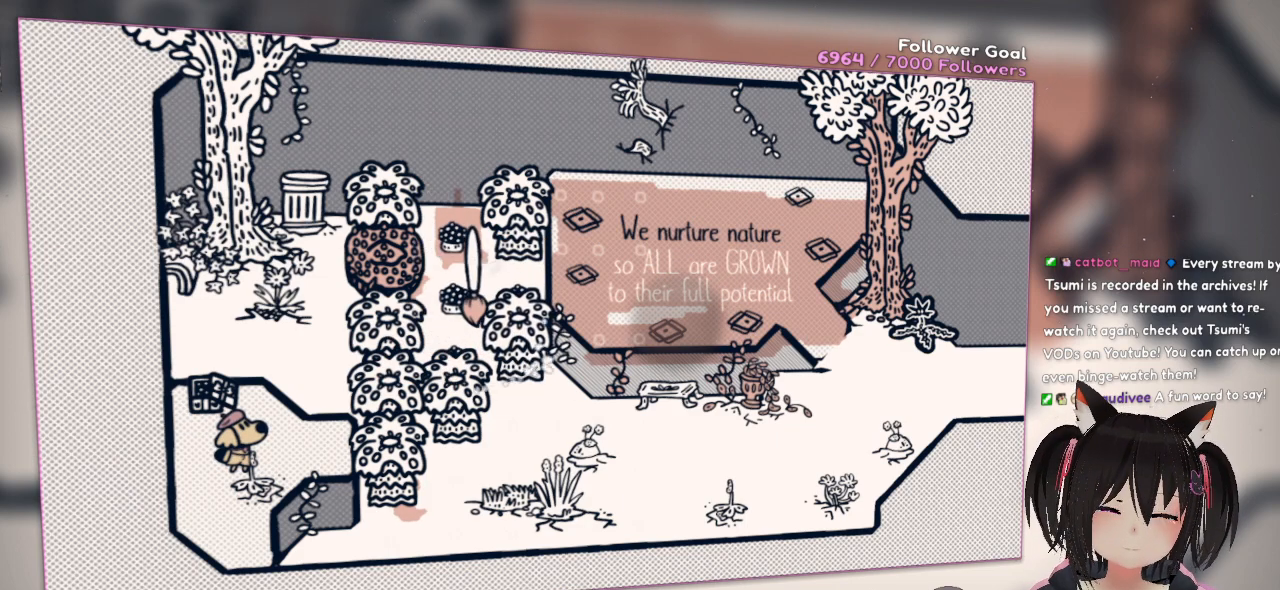
{"buttons": [], "left_stick": "center", "right_stick": "left", "events": [[83, "L2", "up"], [217, "right_stick", "up"], [483, "right_stick", "left"]]}
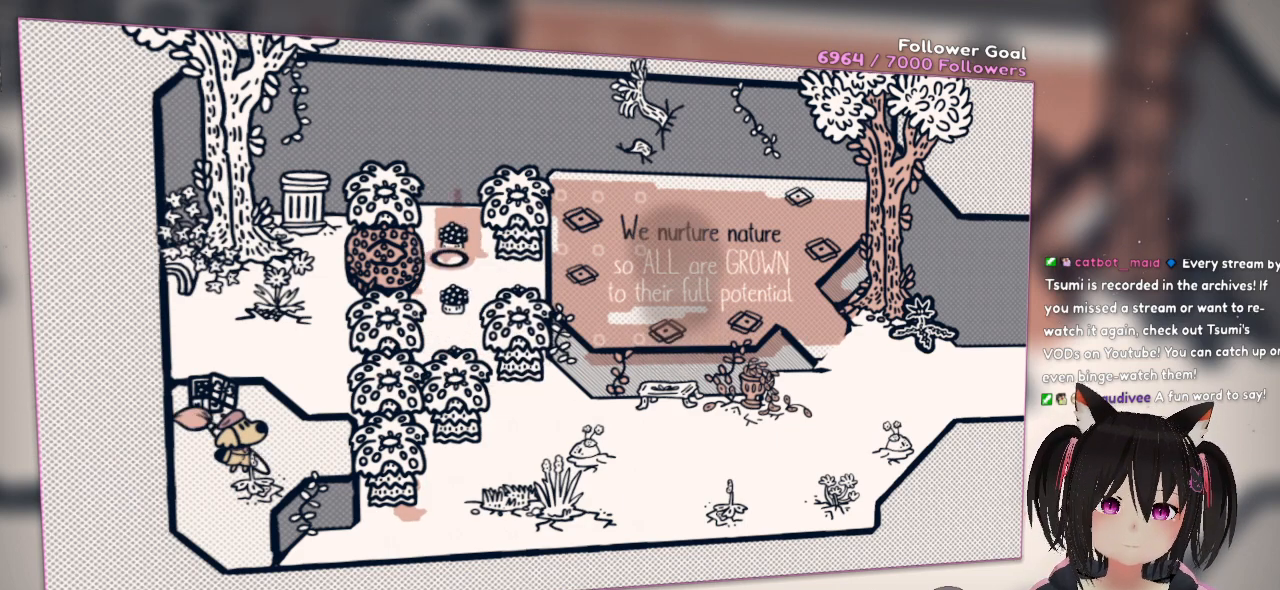
{"buttons": [], "left_stick": "center", "right_stick": "center", "events": [[117, "right_stick", "down"], [217, "right_stick", "center"], [317, "right_stick", "down"], [450, "right_stick", "center"]]}
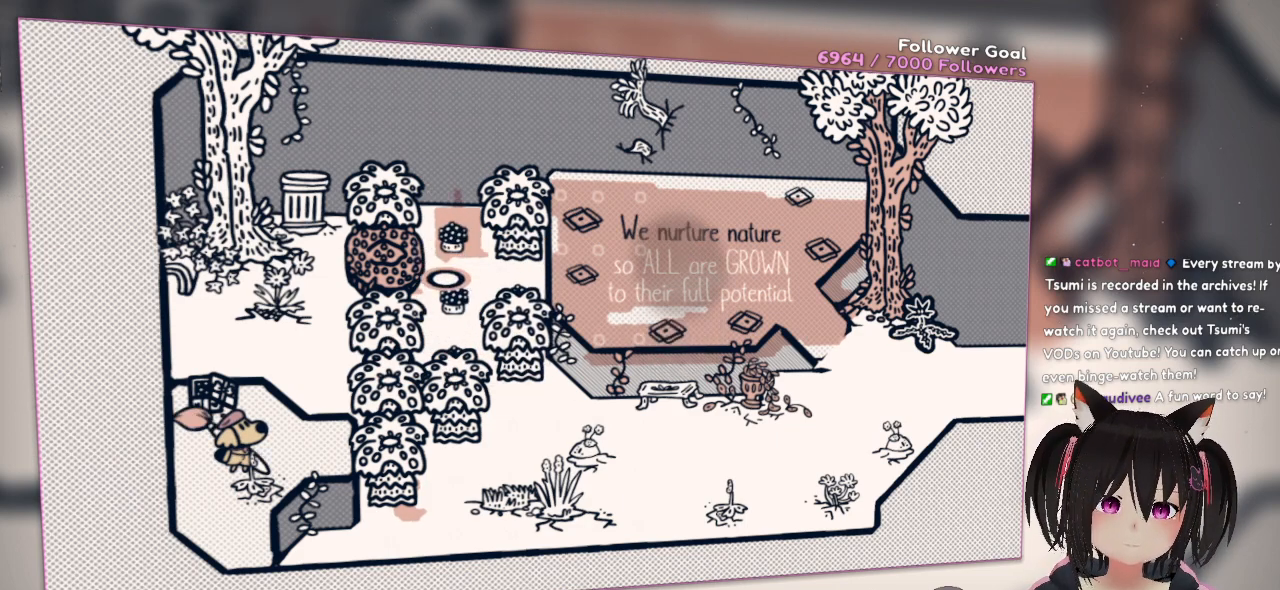
{"buttons": [], "left_stick": "center", "right_stick": "right", "events": [[133, "right_stick", "down"], [300, "right_stick", "center"], [433, "right_stick", "right"]]}
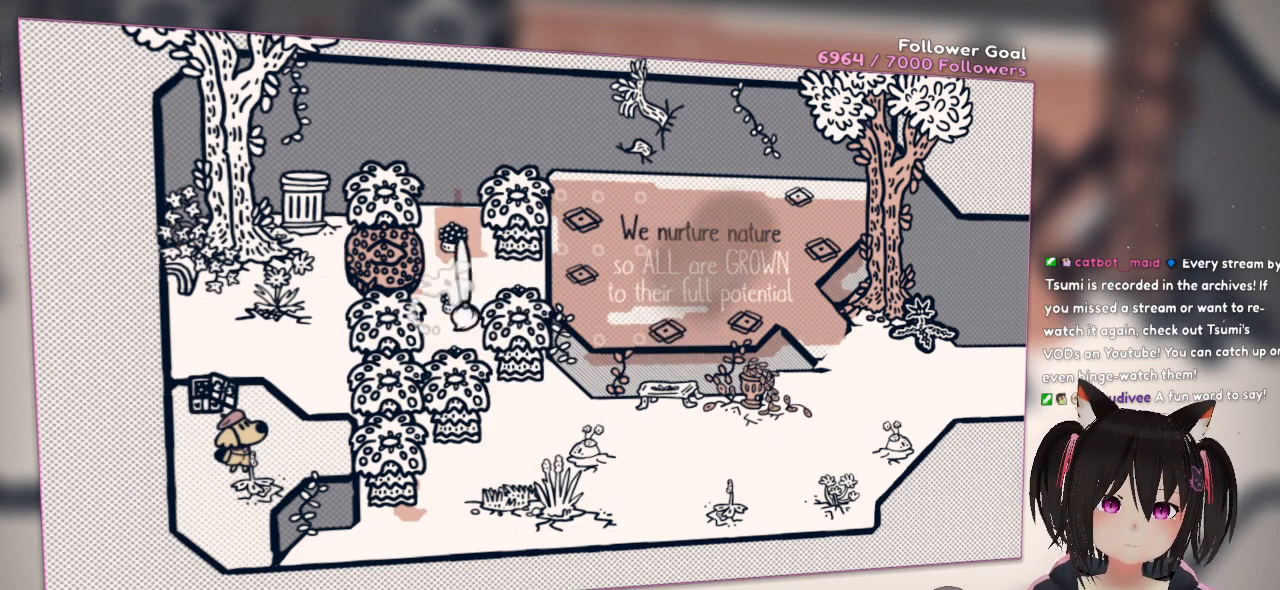
{"buttons": [], "left_stick": "center", "right_stick": "center", "events": [[67, "L2", "down"], [100, "right_stick", "center"], [167, "L2", "up"]]}
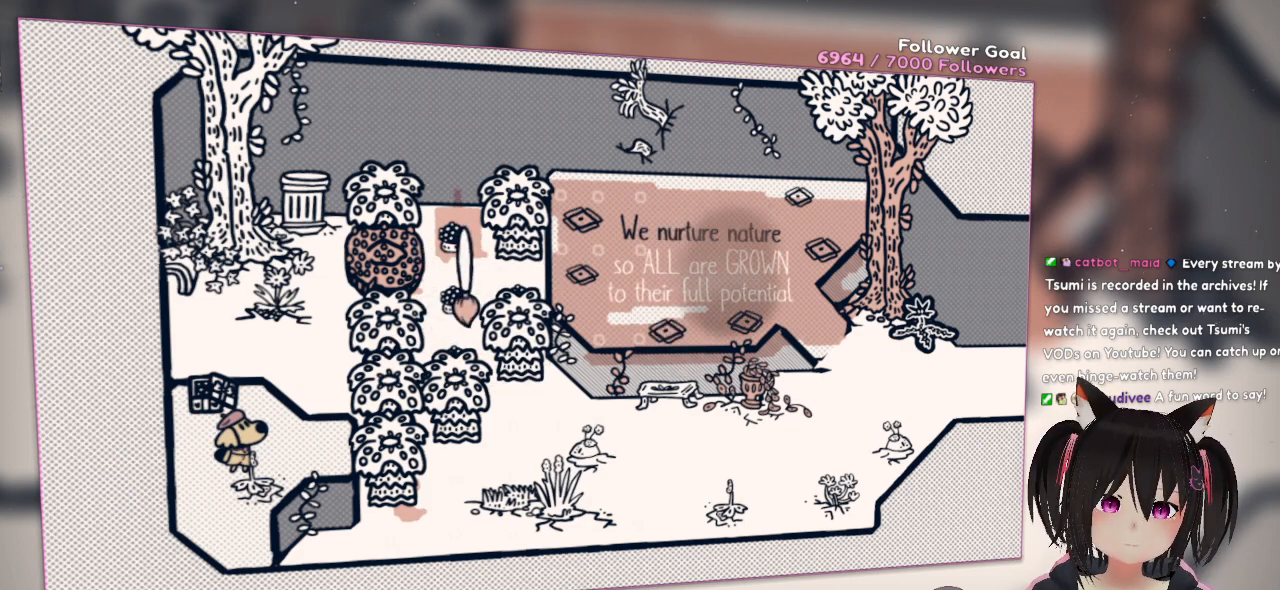
{"buttons": [], "left_stick": "center", "right_stick": "up-left", "events": [[100, "right_stick", "up"], [283, "right_stick", "up-left"]]}
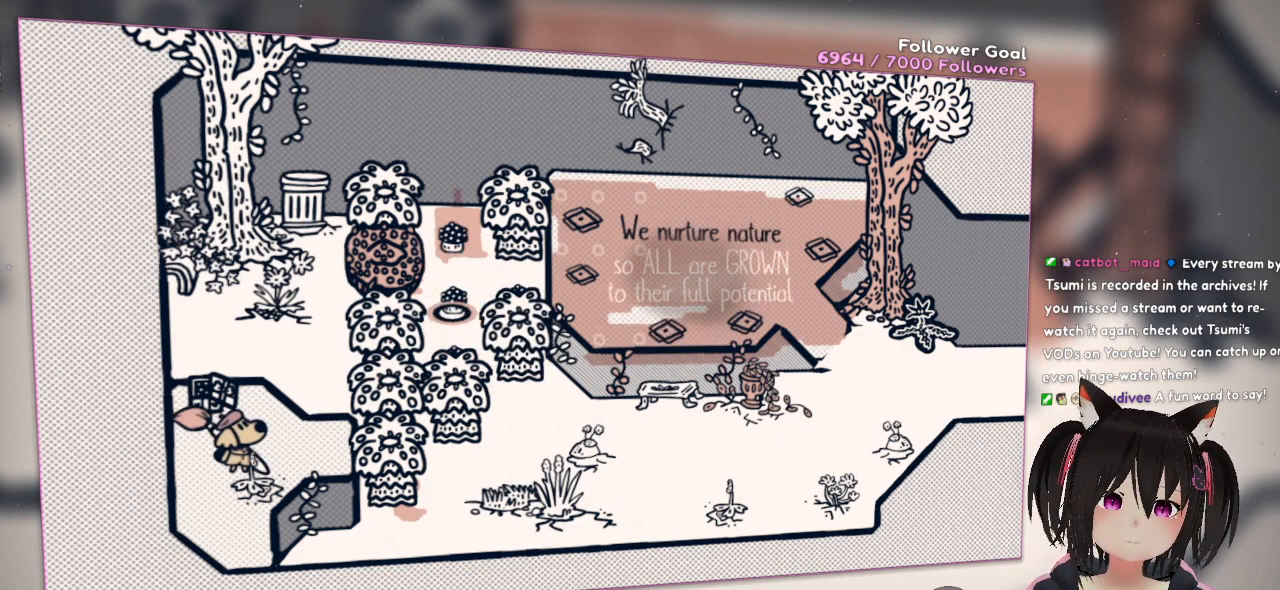
{"buttons": [], "left_stick": "center", "right_stick": "center", "events": [[67, "right_stick", "up"], [200, "right_stick", "center"], [383, "R2", "down"], [500, "R2", "up"]]}
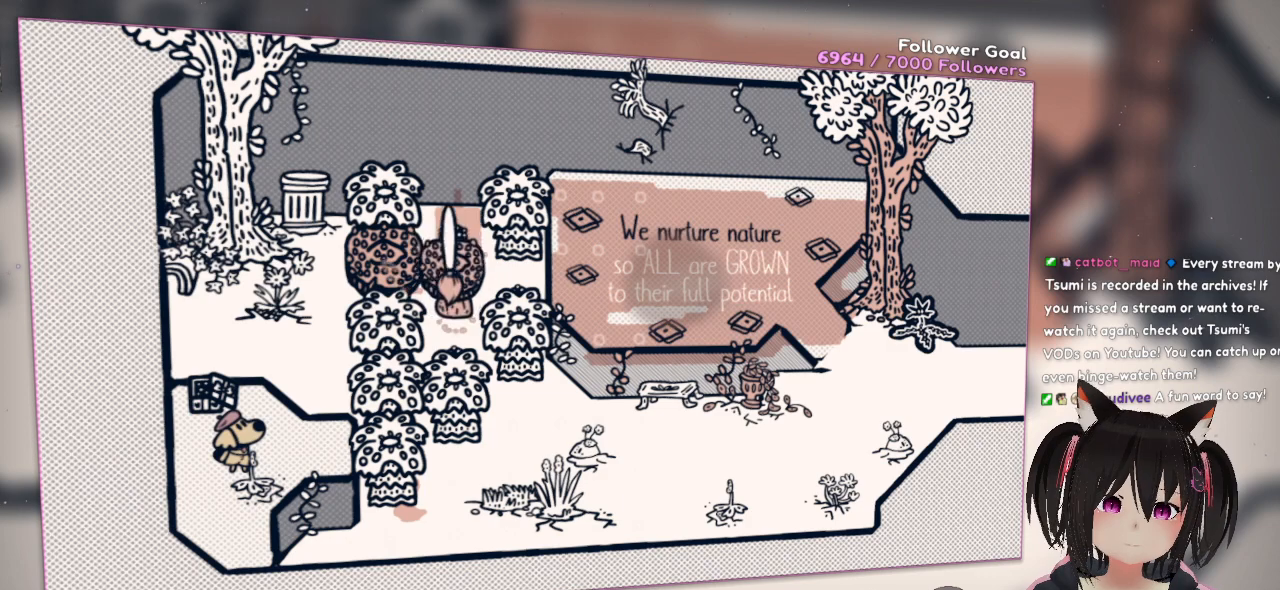
{"buttons": [], "left_stick": "center", "right_stick": "center", "events": [[50, "R2", "down"], [150, "R2", "up"]]}
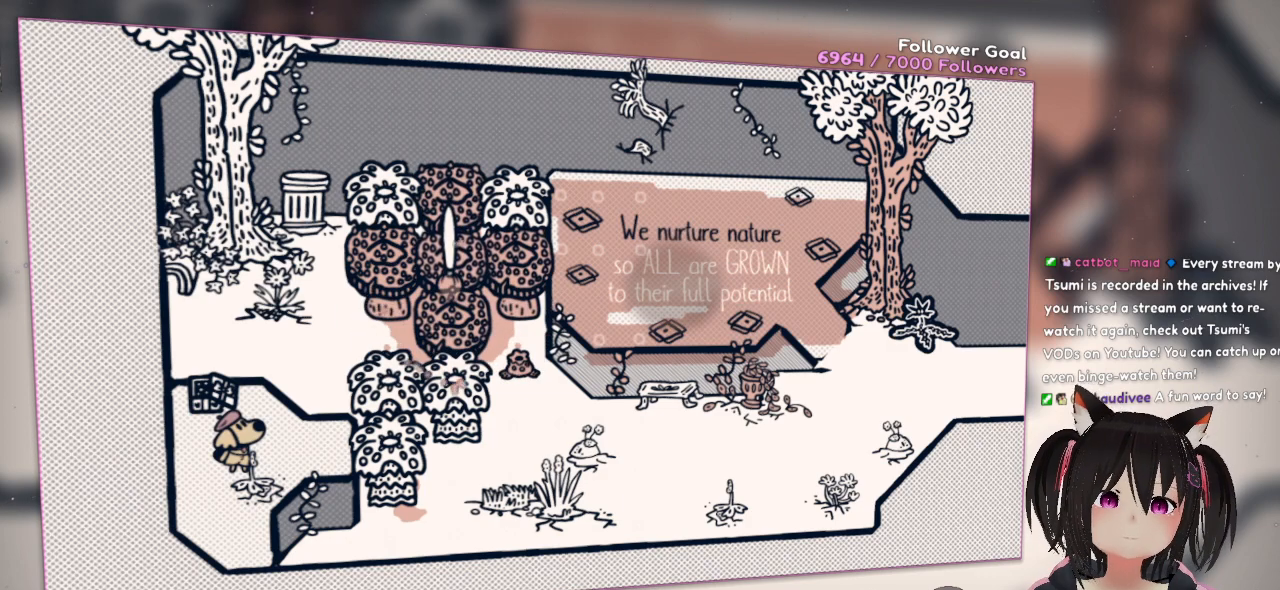
{"buttons": [], "left_stick": "center", "right_stick": "down-right", "events": [[433, "right_stick", "down-right"]]}
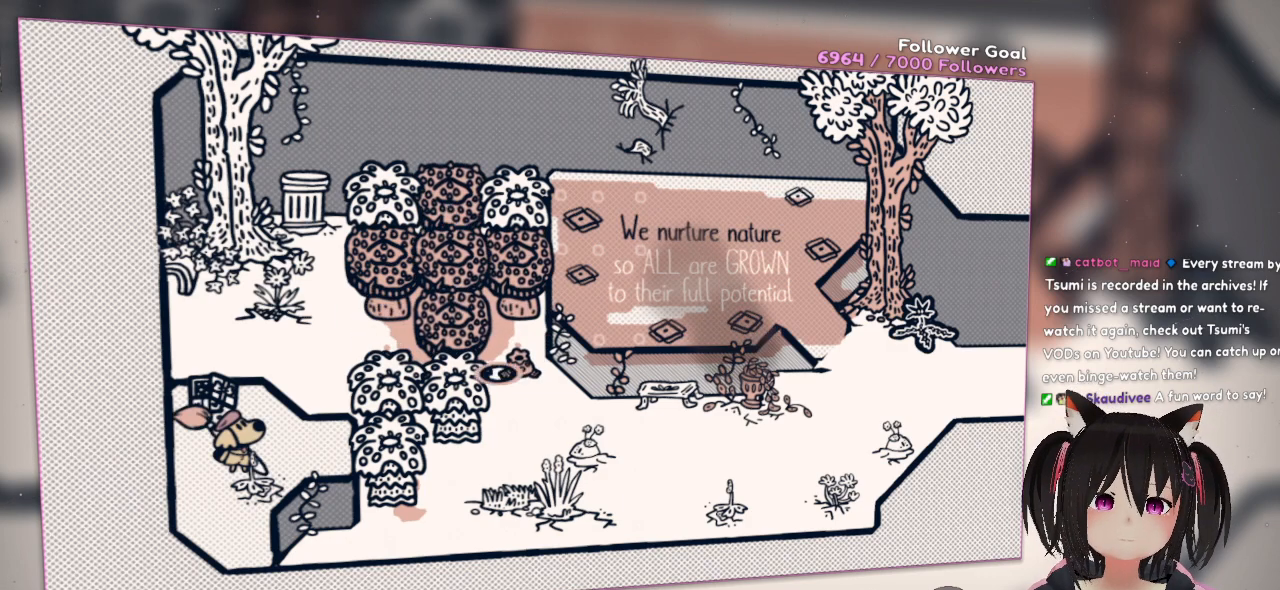
{"buttons": [], "left_stick": "center", "right_stick": "up", "events": [[167, "right_stick", "center"], [317, "right_stick", "up"]]}
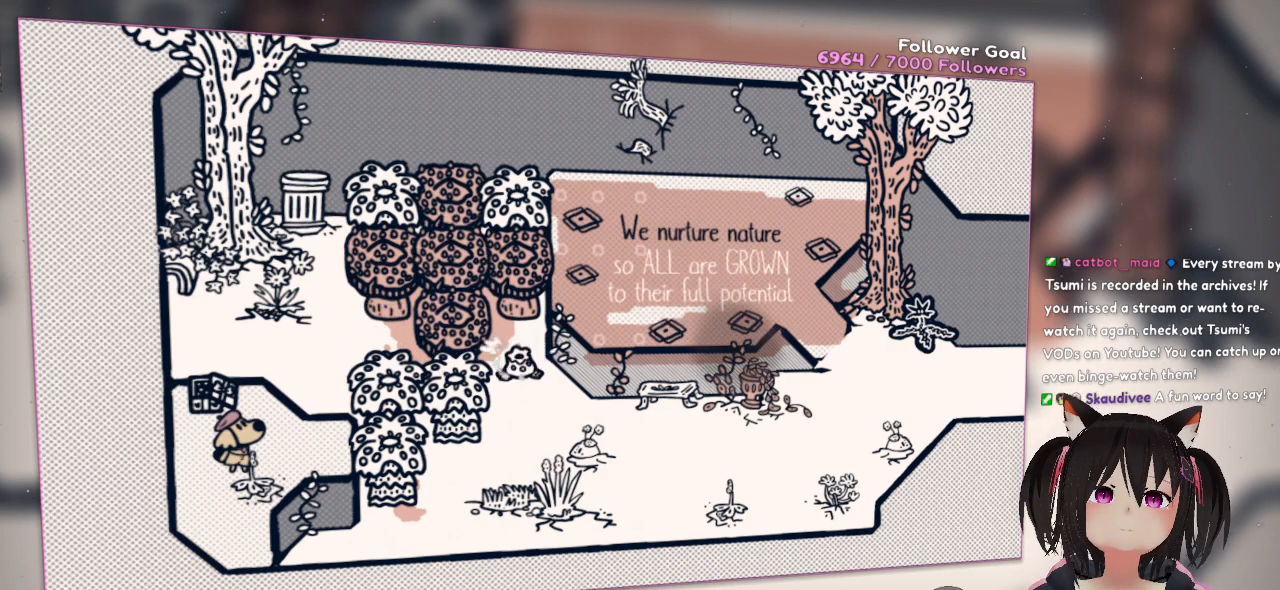
{"buttons": [], "left_stick": "center", "right_stick": "center", "events": [[17, "right_stick", "center"], [50, "L2", "down"], [167, "L2", "up"]]}
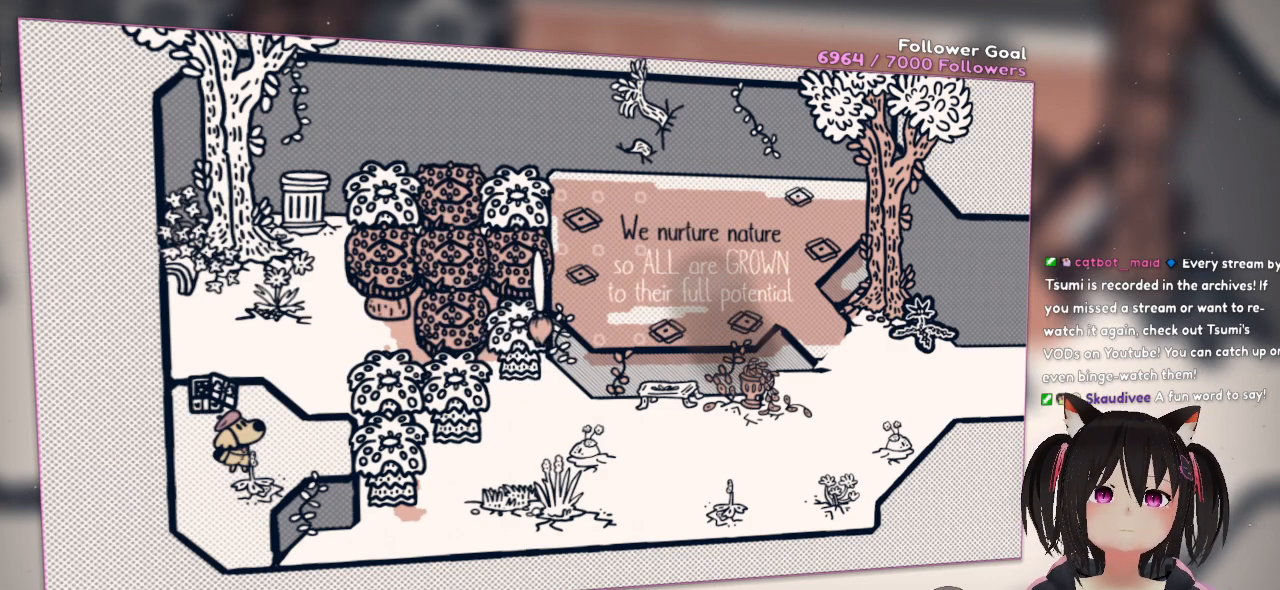
{"buttons": [], "left_stick": "center", "right_stick": "left", "events": [[233, "right_stick", "down"], [433, "right_stick", "left"]]}
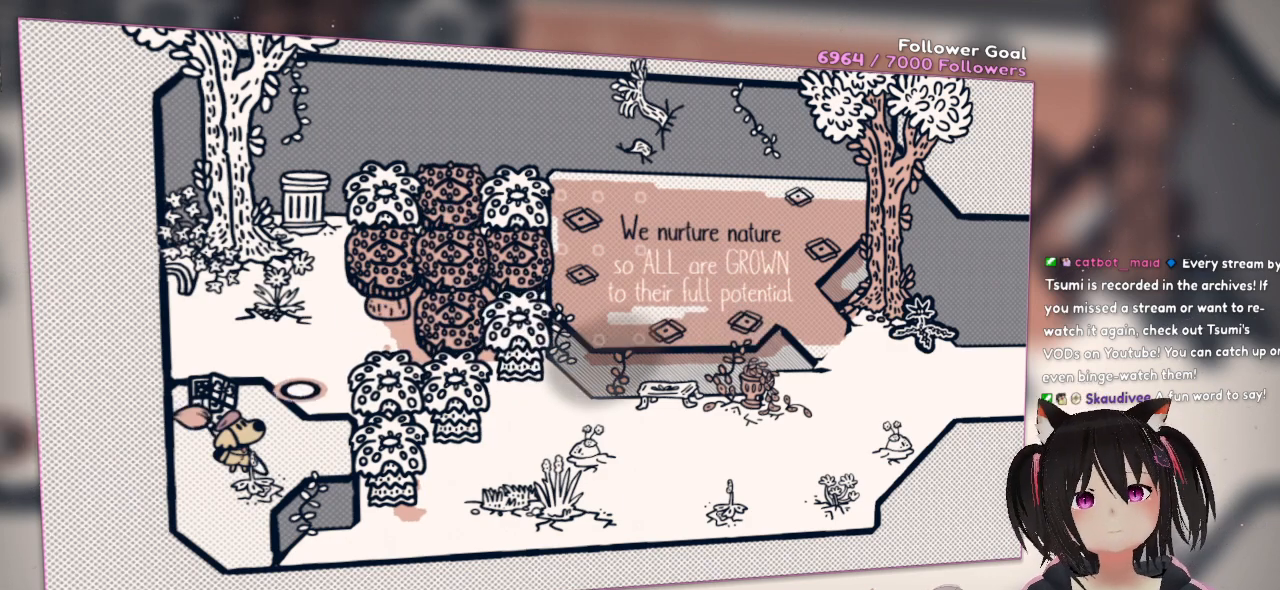
{"buttons": [], "left_stick": "center", "right_stick": "center", "events": [[133, "right_stick", "center"], [217, "right_stick", "right"], [317, "right_stick", "up-right"], [417, "right_stick", "center"]]}
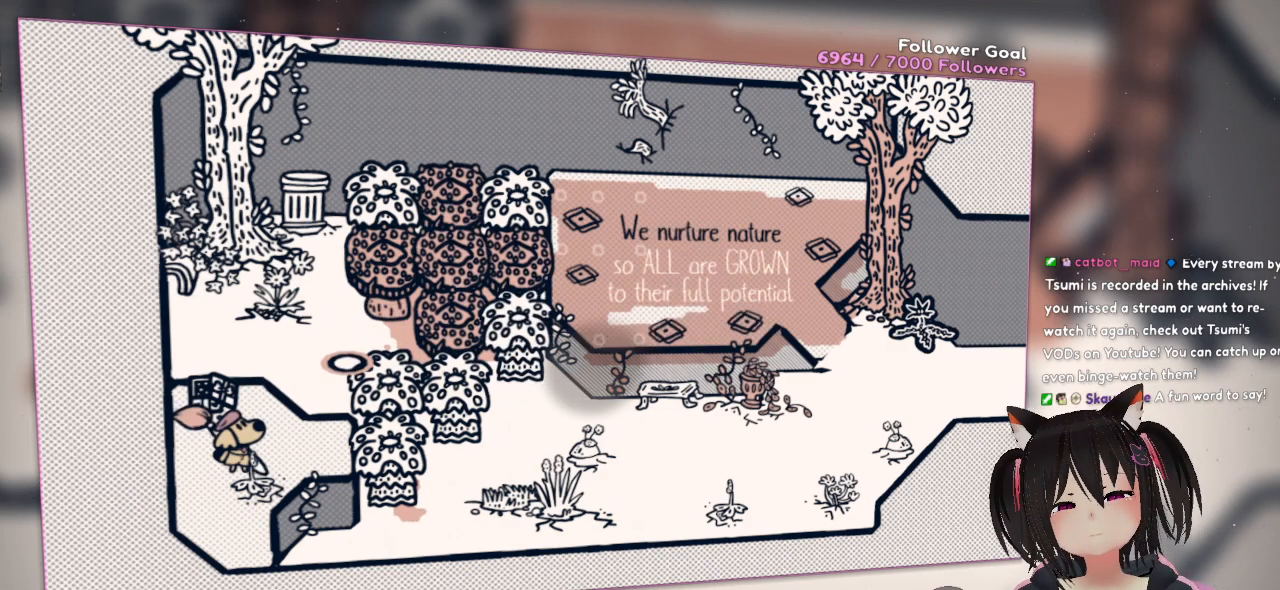
{"buttons": [], "left_stick": "center", "right_stick": "right", "events": [[200, "L2", "down"], [300, "L2", "up"], [433, "right_stick", "right"]]}
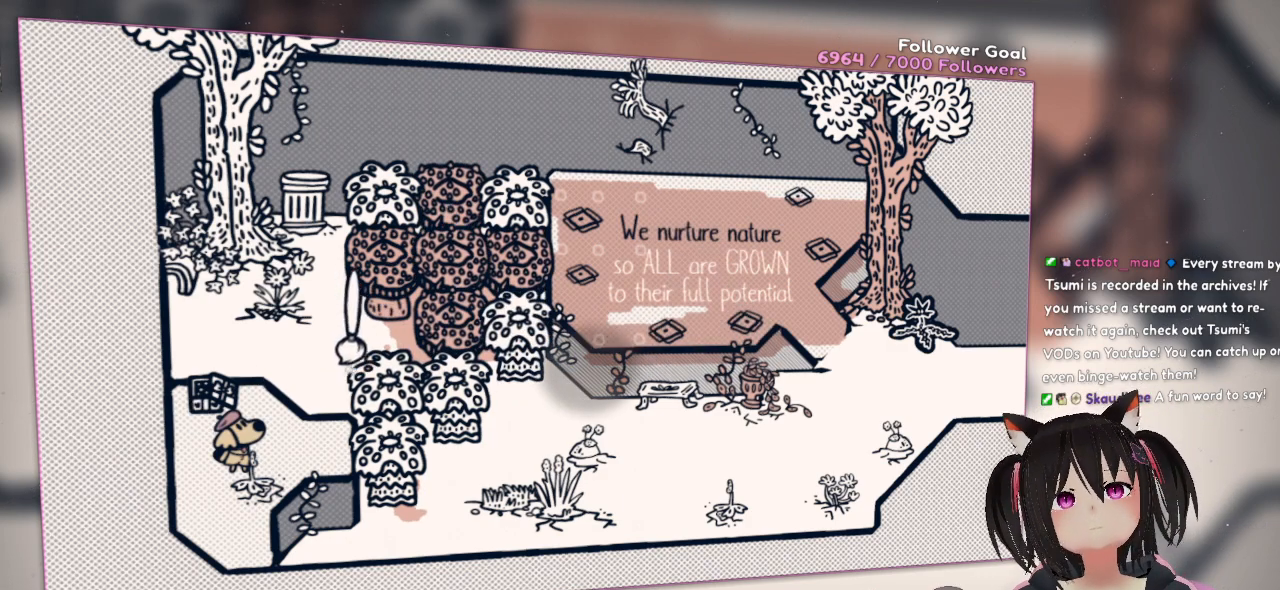
{"buttons": ["L2"], "left_stick": "center", "right_stick": "right", "events": [[33, "L2", "down"], [133, "right_stick", "center"], [233, "right_stick", "right"]]}
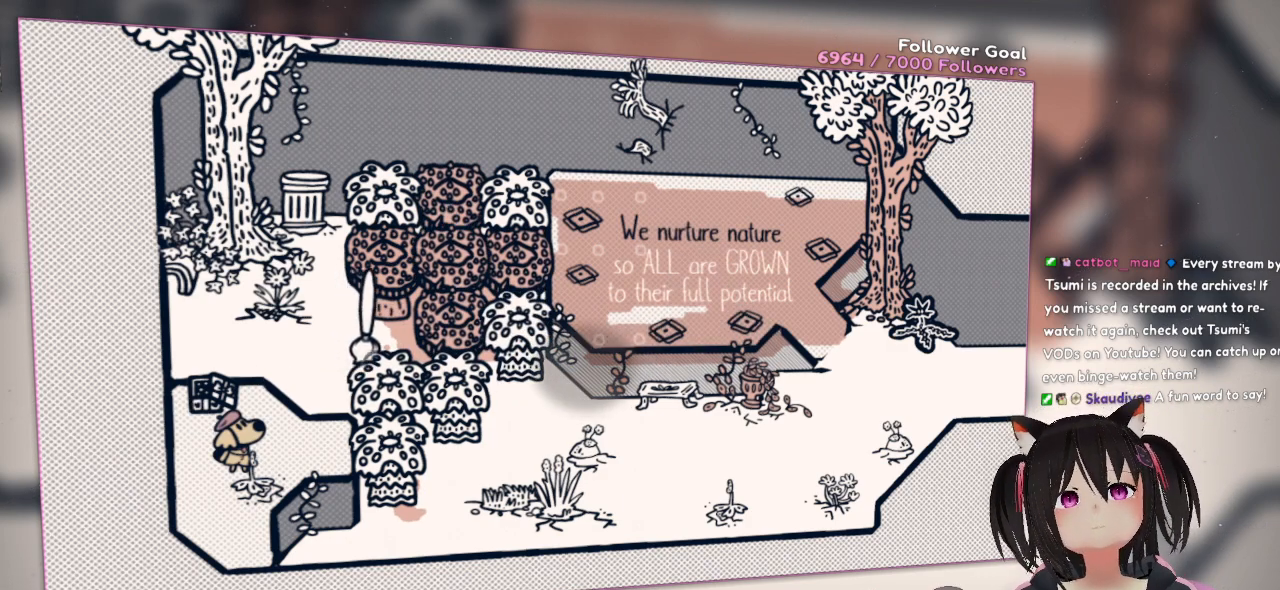
{"buttons": ["L2"], "left_stick": "center", "right_stick": "right", "events": []}
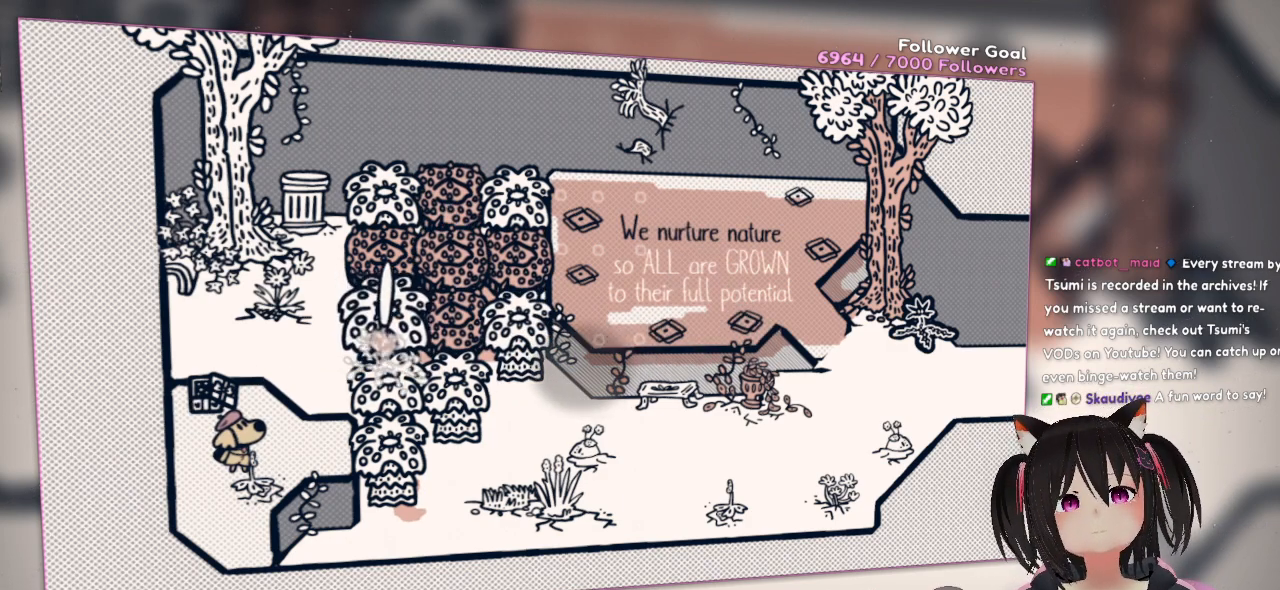
{"buttons": [], "left_stick": "center", "right_stick": "center", "events": [[67, "L2", "up"], [167, "right_stick", "center"], [200, "L2", "down"], [267, "L2", "up"]]}
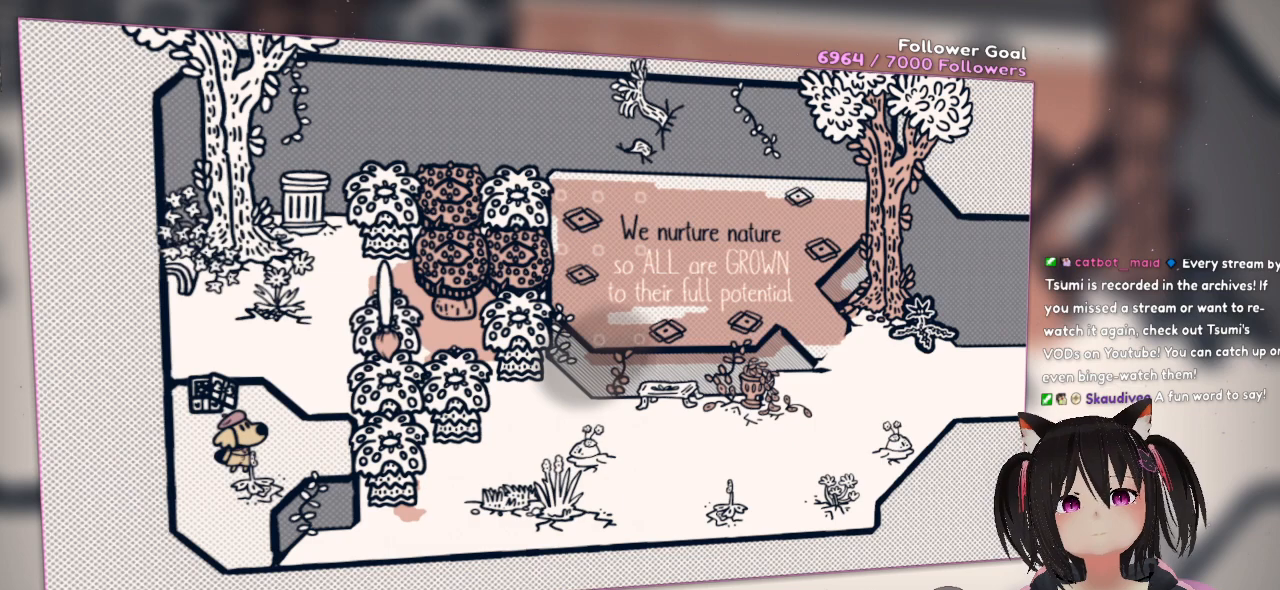
{"buttons": [], "left_stick": "center", "right_stick": "center", "events": []}
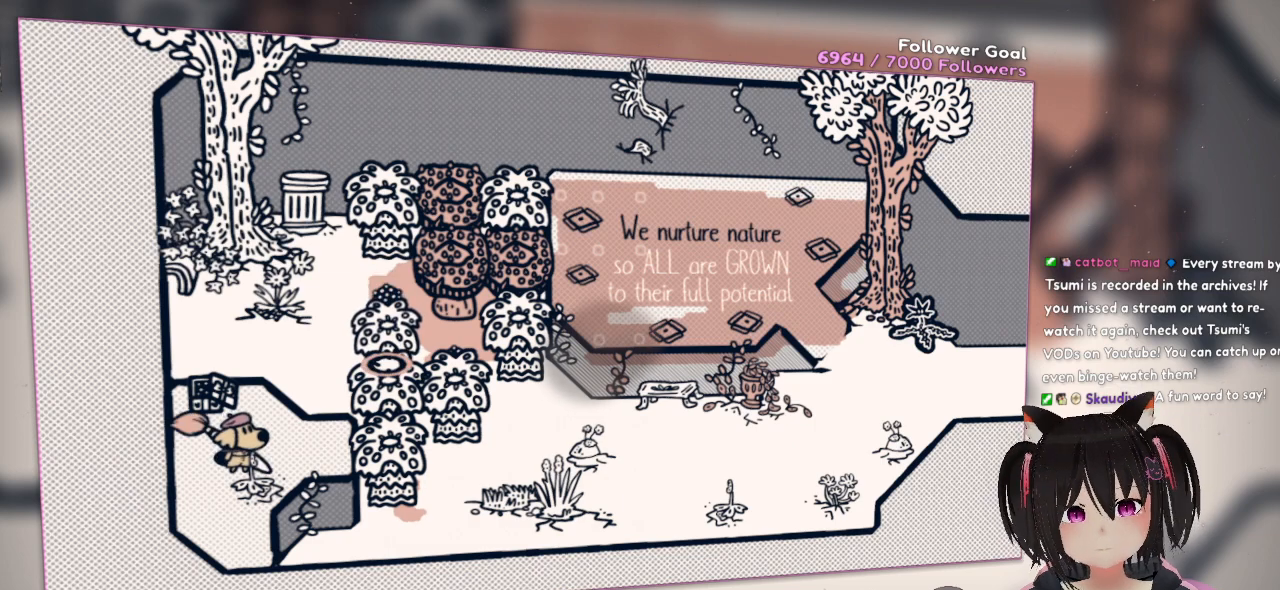
{"buttons": [], "left_stick": "center", "right_stick": "center", "events": []}
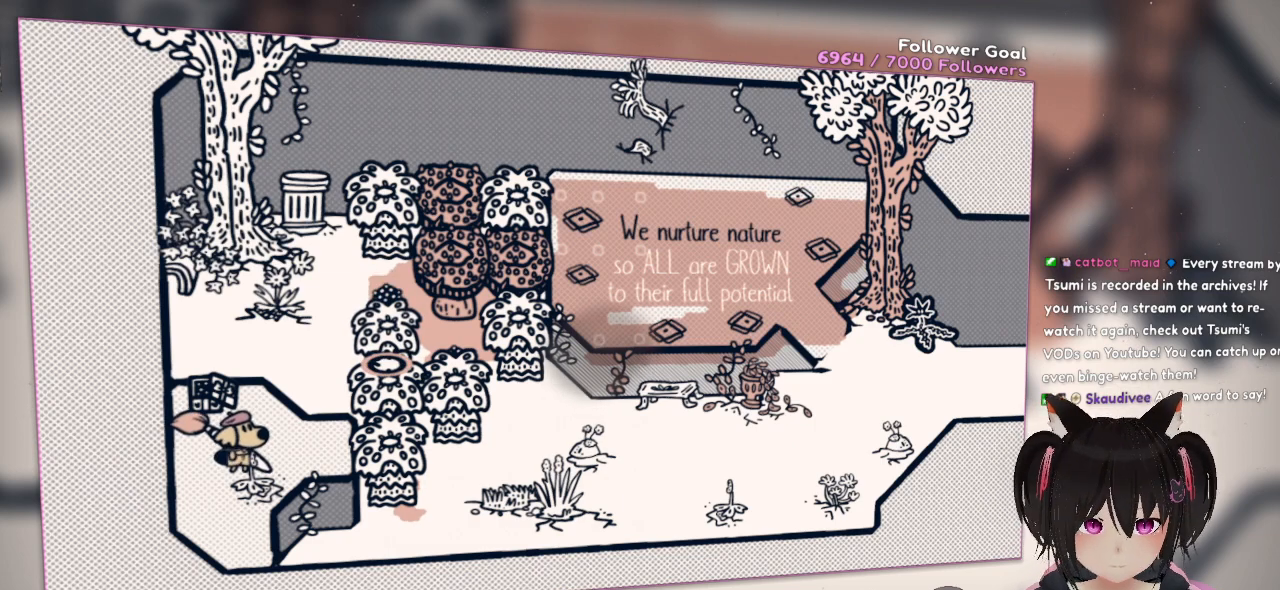
{"buttons": [], "left_stick": "center", "right_stick": "center", "events": []}
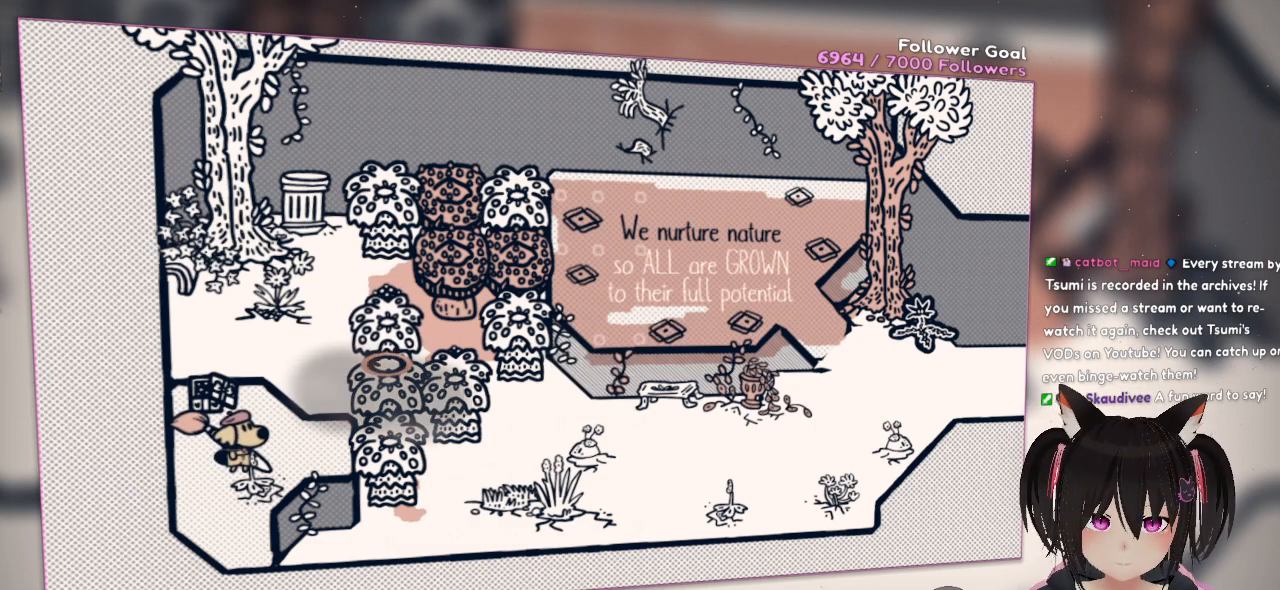
{"buttons": [], "left_stick": "center", "right_stick": "center", "events": []}
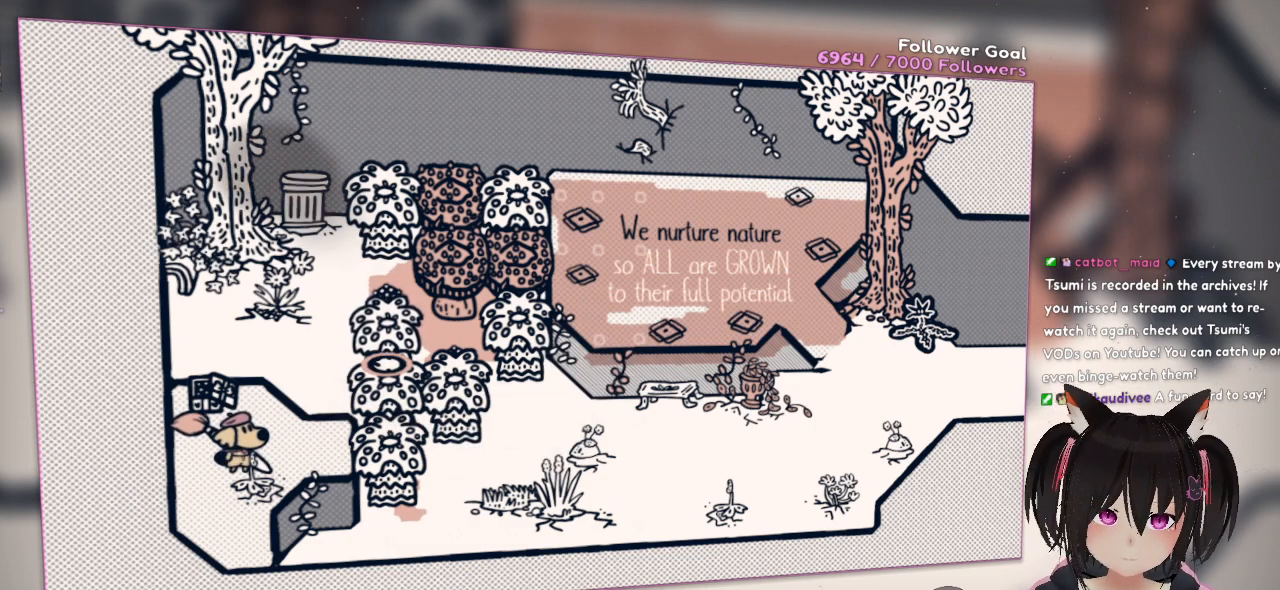
{"buttons": [], "left_stick": "center", "right_stick": "center", "events": []}
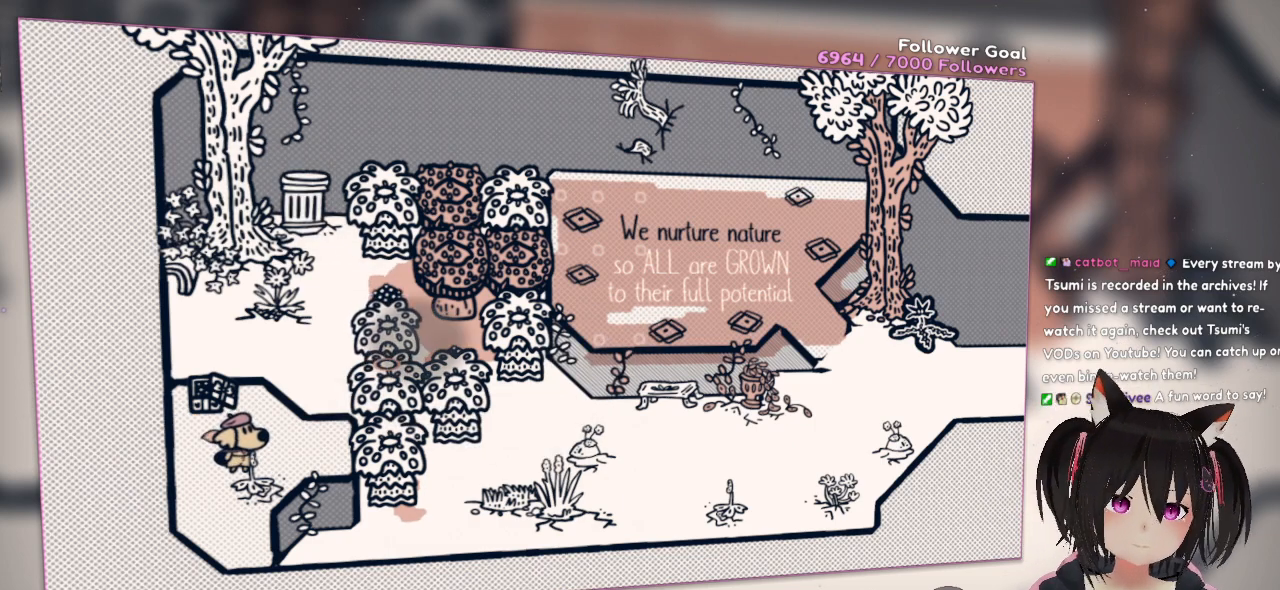
{"buttons": [], "left_stick": "center", "right_stick": "center", "events": []}
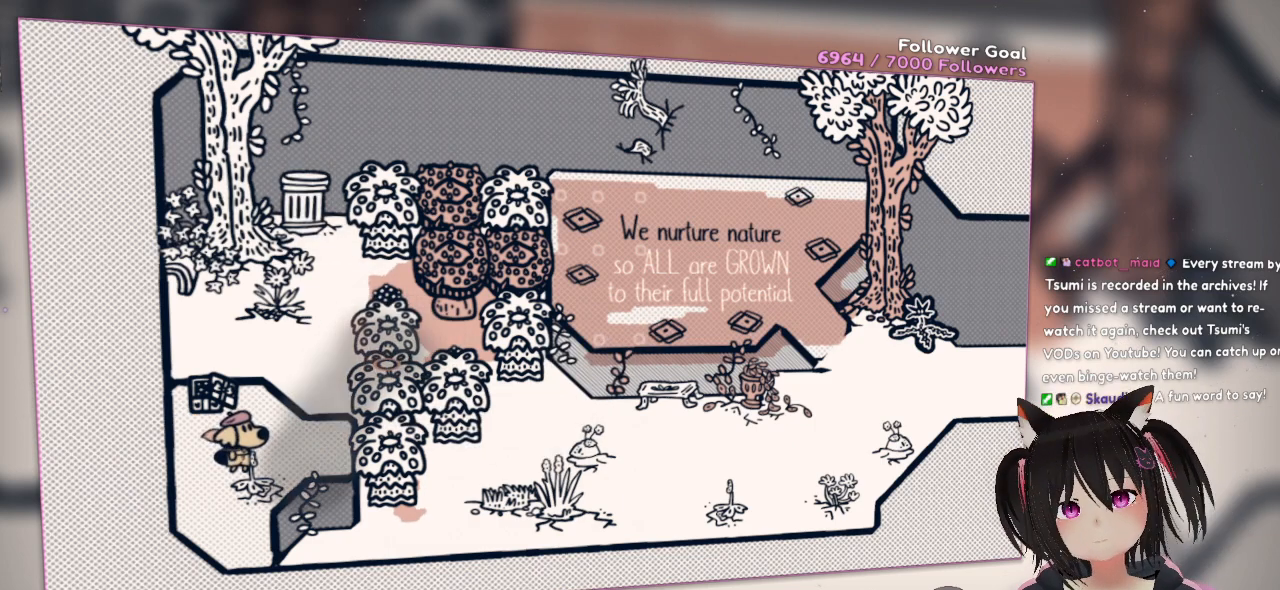
{"buttons": [], "left_stick": "center", "right_stick": "center", "events": []}
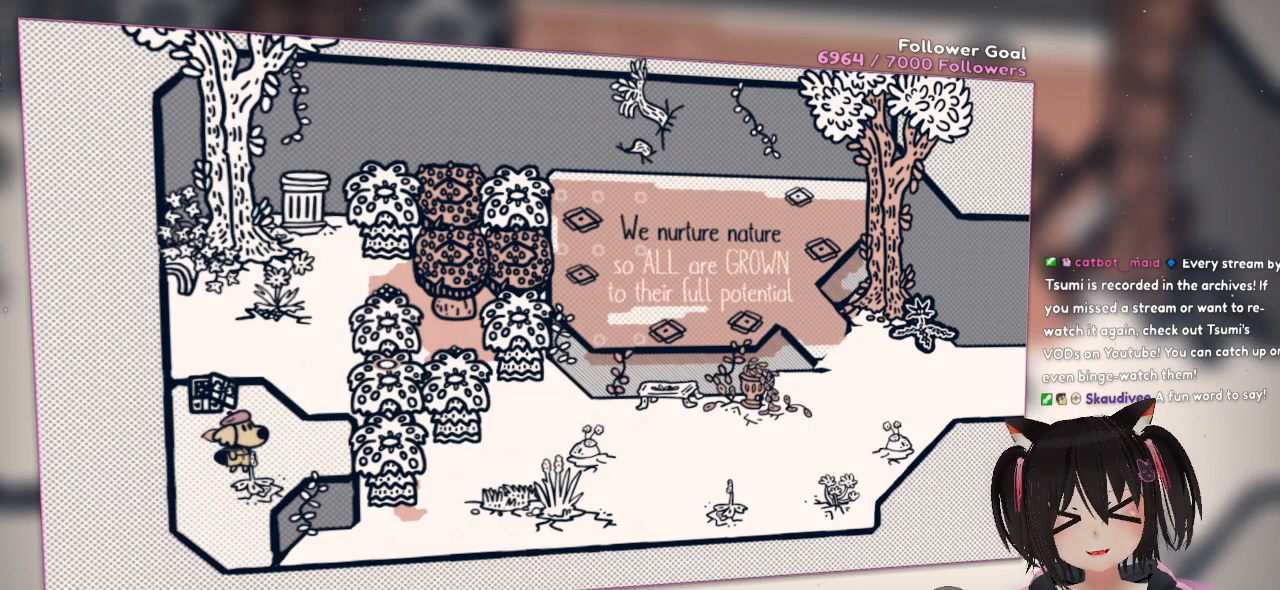
{"buttons": [], "left_stick": "center", "right_stick": "up", "events": [[400, "right_stick", "up"]]}
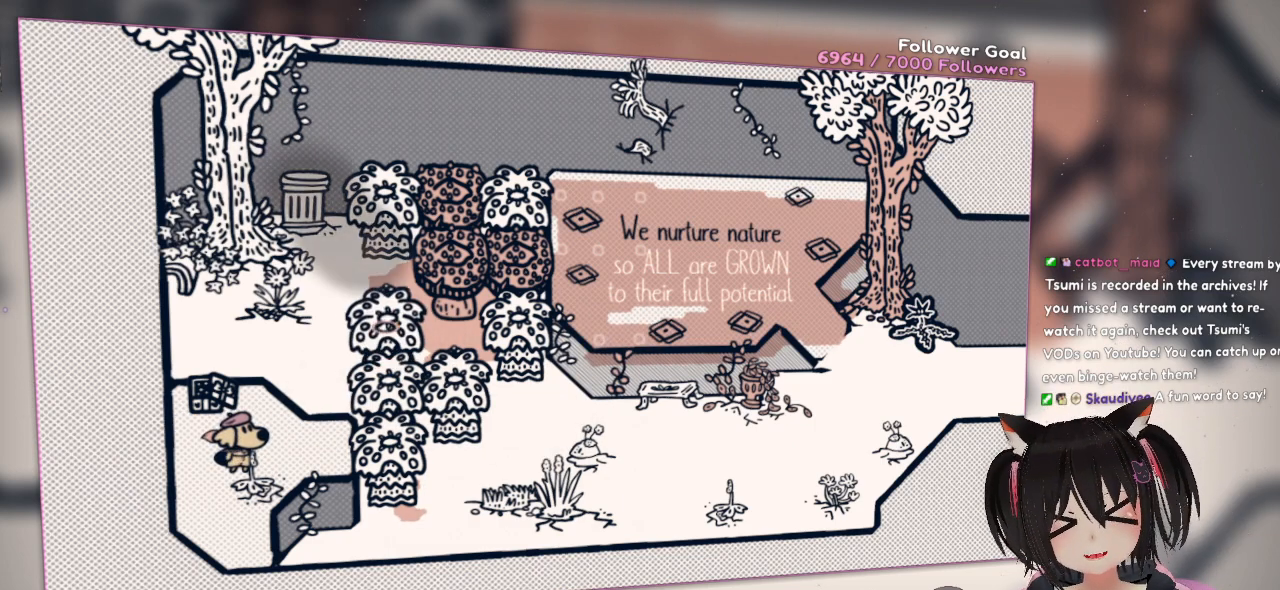
{"buttons": [], "left_stick": "center", "right_stick": "up-right", "events": [[167, "right_stick", "center"], [450, "right_stick", "up-right"]]}
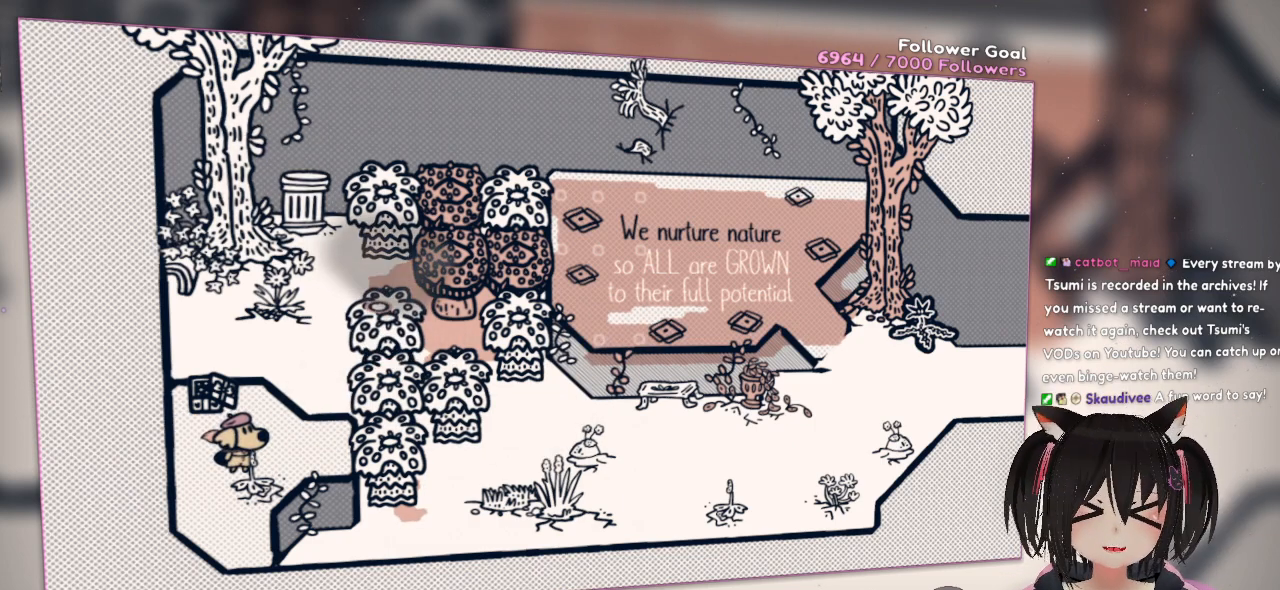
{"buttons": [], "left_stick": "center", "right_stick": "down-right", "events": [[83, "right_stick", "center"], [150, "R2", "down"], [250, "R2", "up"], [400, "right_stick", "right"], [467, "right_stick", "down-right"]]}